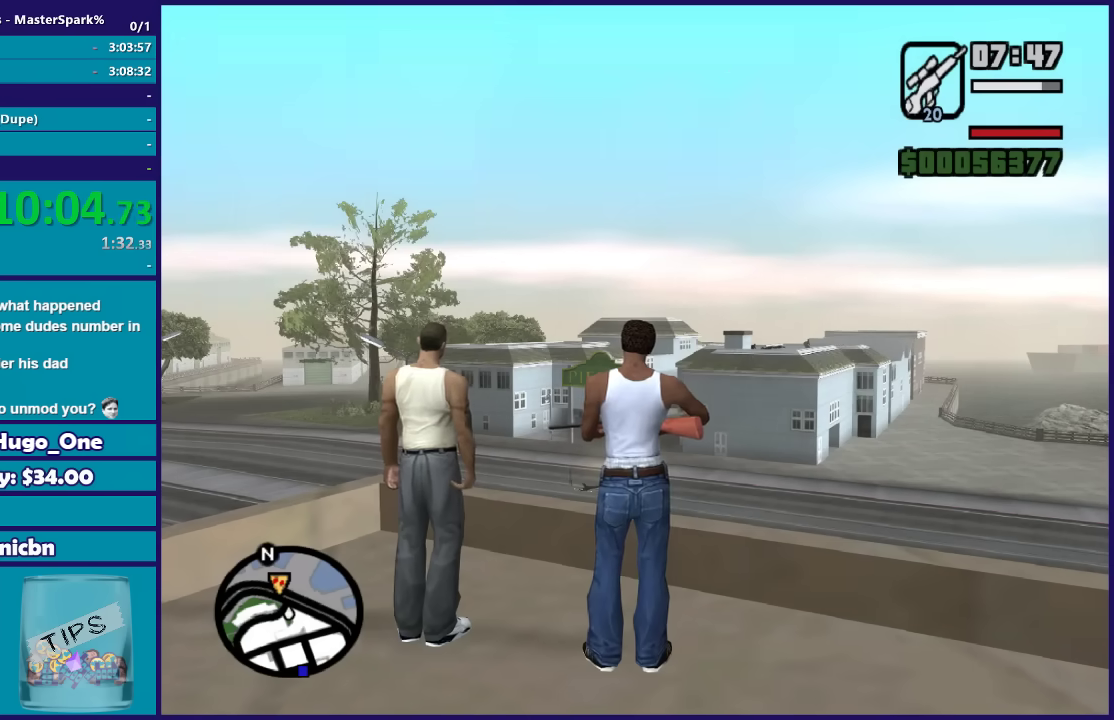
Gameplay with a controller (Xbox layout); each line is a JSON object with the inputs held at the frame after it. "events" lists button and stick changes between this image and that frame as [ms after this image, input, new state], when the widget could be followed in between.
{"buttons": ["A"], "left_stick": "center", "right_stick": "center", "events": [[500, "A", "down"]]}
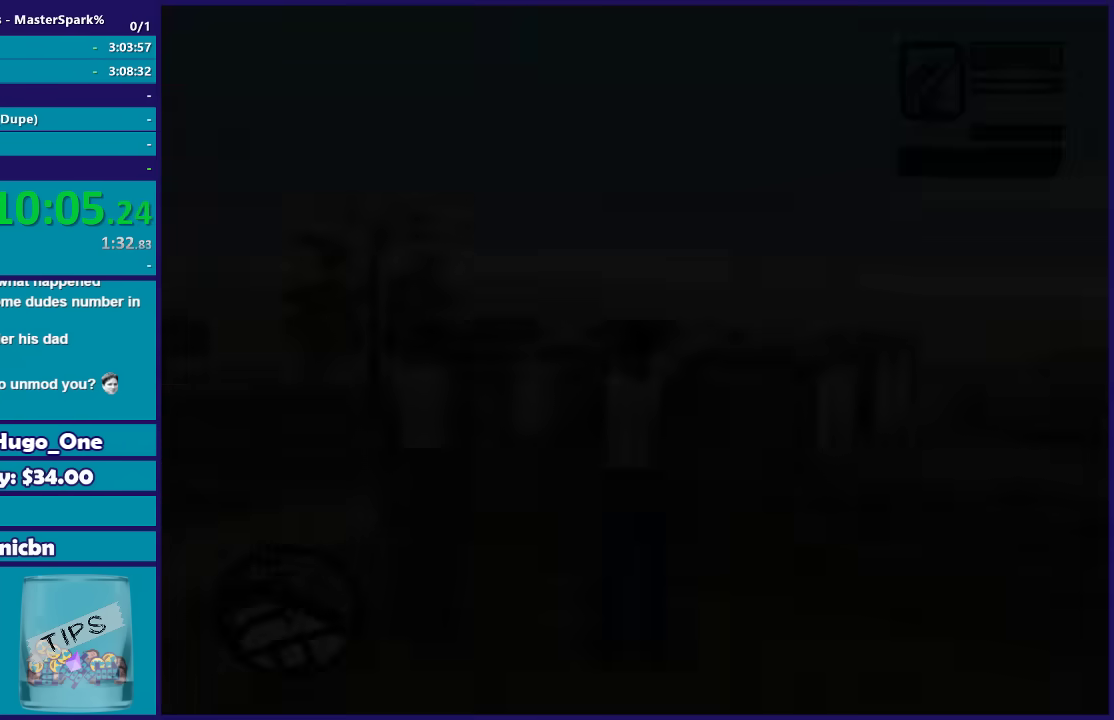
{"buttons": [], "left_stick": "center", "right_stick": "center", "events": [[100, "A", "up"]]}
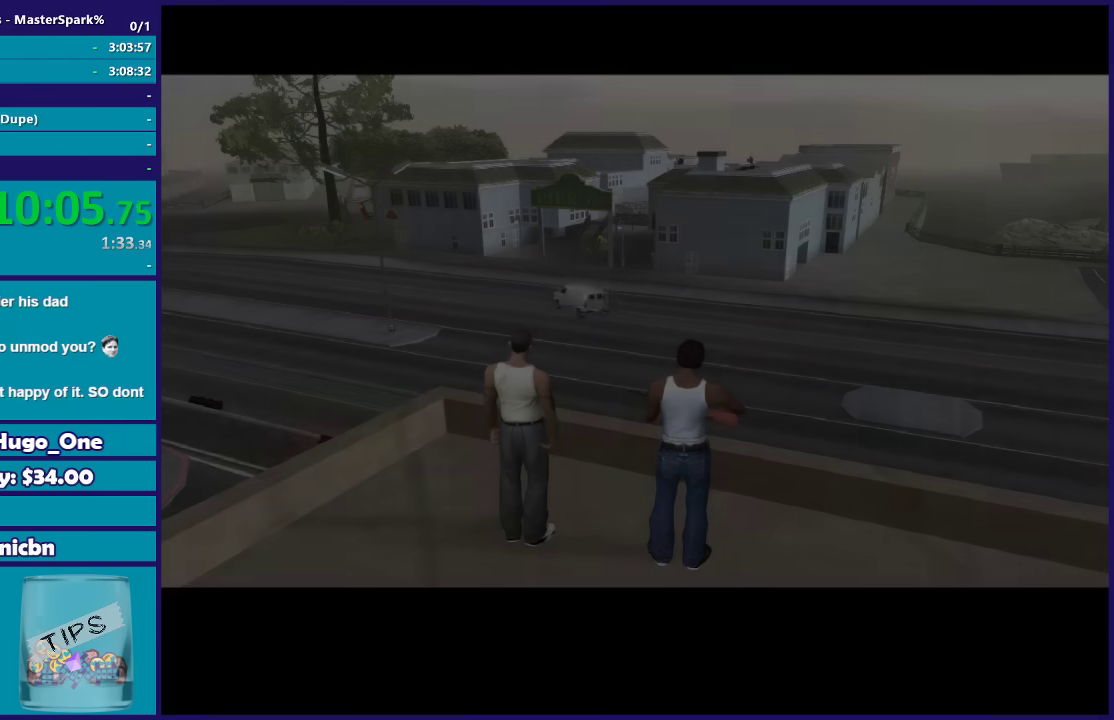
{"buttons": [], "left_stick": "center", "right_stick": "center", "events": [[367, "A", "down"], [467, "A", "up"]]}
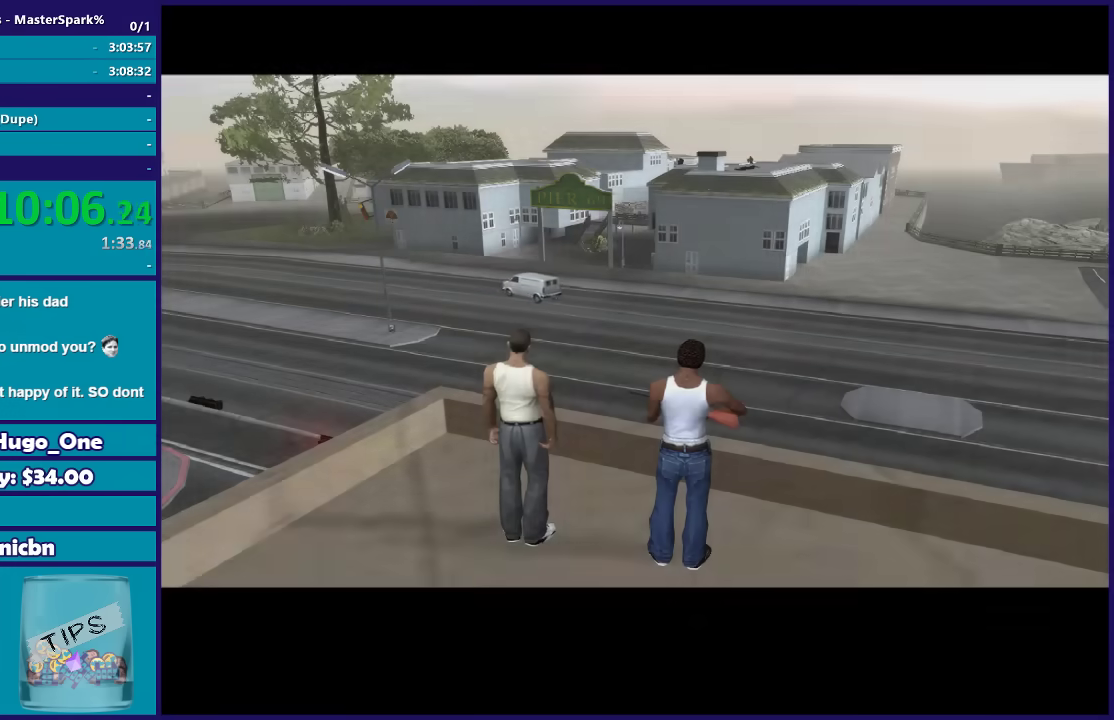
{"buttons": ["A"], "left_stick": "center", "right_stick": "center", "events": [[67, "A", "down"], [167, "A", "up"], [234, "A", "down"], [334, "A", "up"], [434, "A", "down"]]}
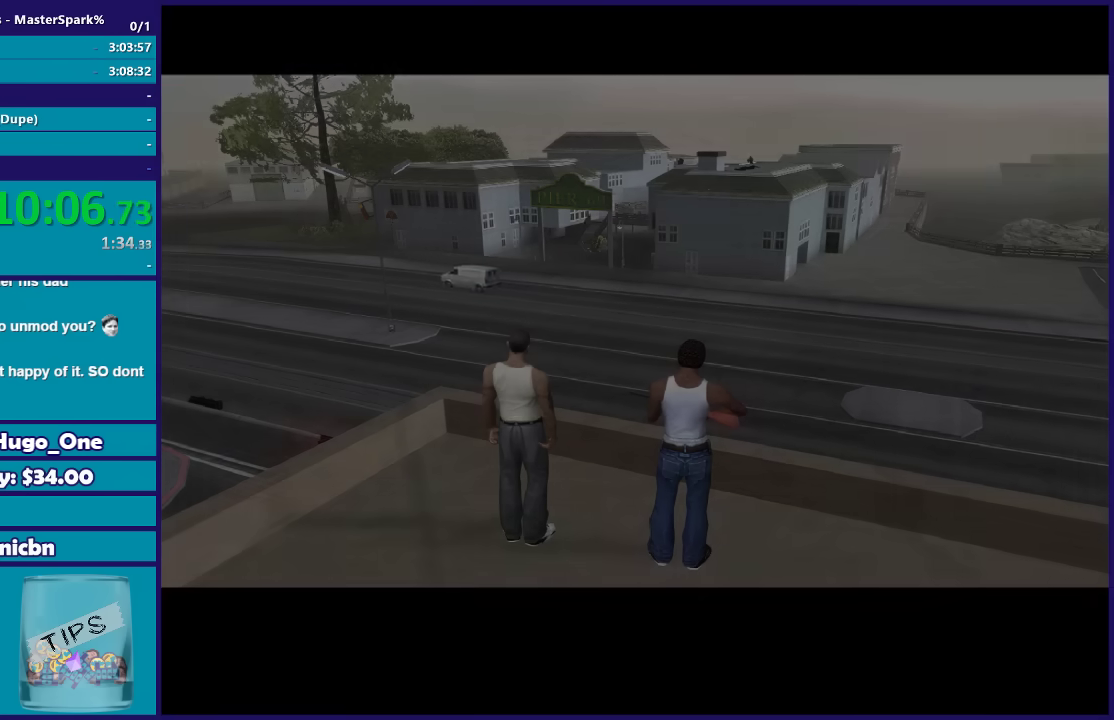
{"buttons": [], "left_stick": "center", "right_stick": "center", "events": [[33, "A", "up"], [166, "A", "down"], [233, "A", "up"], [333, "A", "down"], [433, "A", "up"]]}
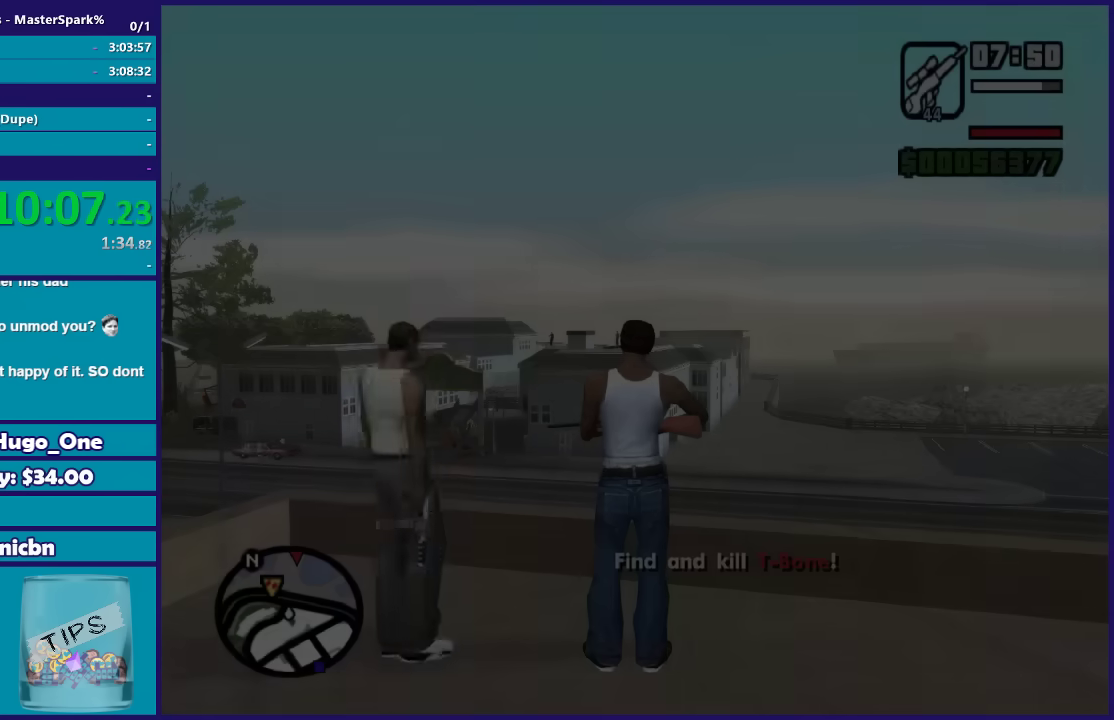
{"buttons": [], "left_stick": "right", "right_stick": "center", "events": [[67, "A", "down"], [134, "A", "up"], [267, "A", "down"], [367, "A", "up"], [400, "left_stick", "right"]]}
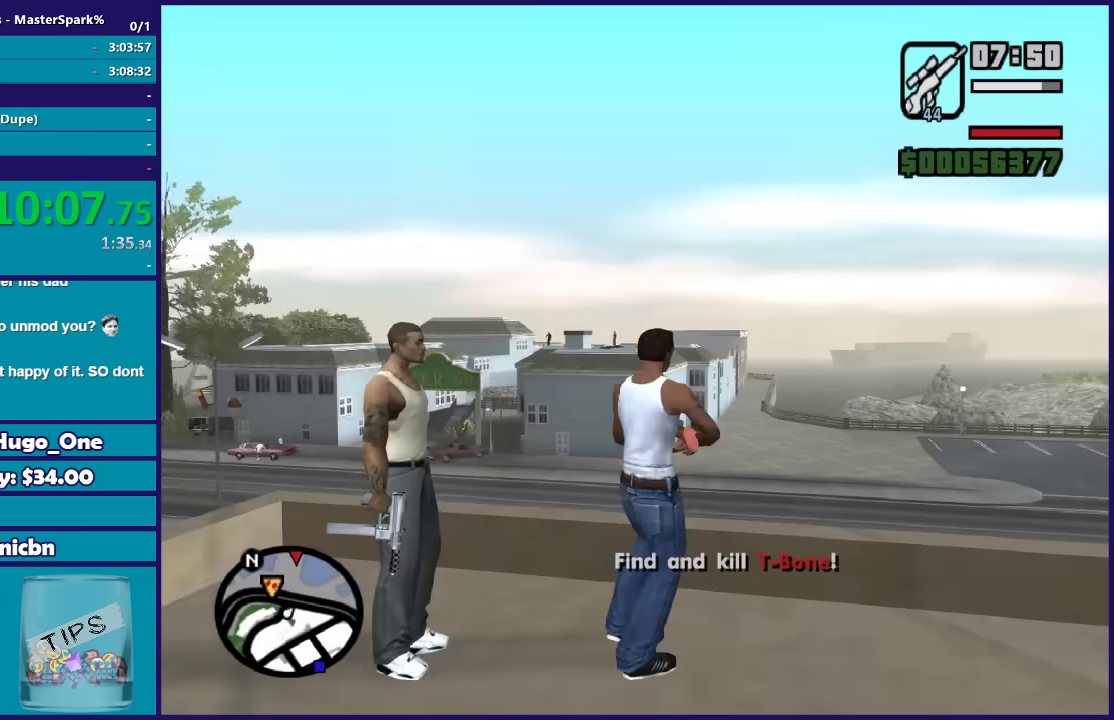
{"buttons": [], "left_stick": "right", "right_stick": "center", "events": [[100, "right_stick", "right"], [200, "right_stick", "center"], [367, "DPAD_RIGHT", "down"], [467, "DPAD_RIGHT", "up"]]}
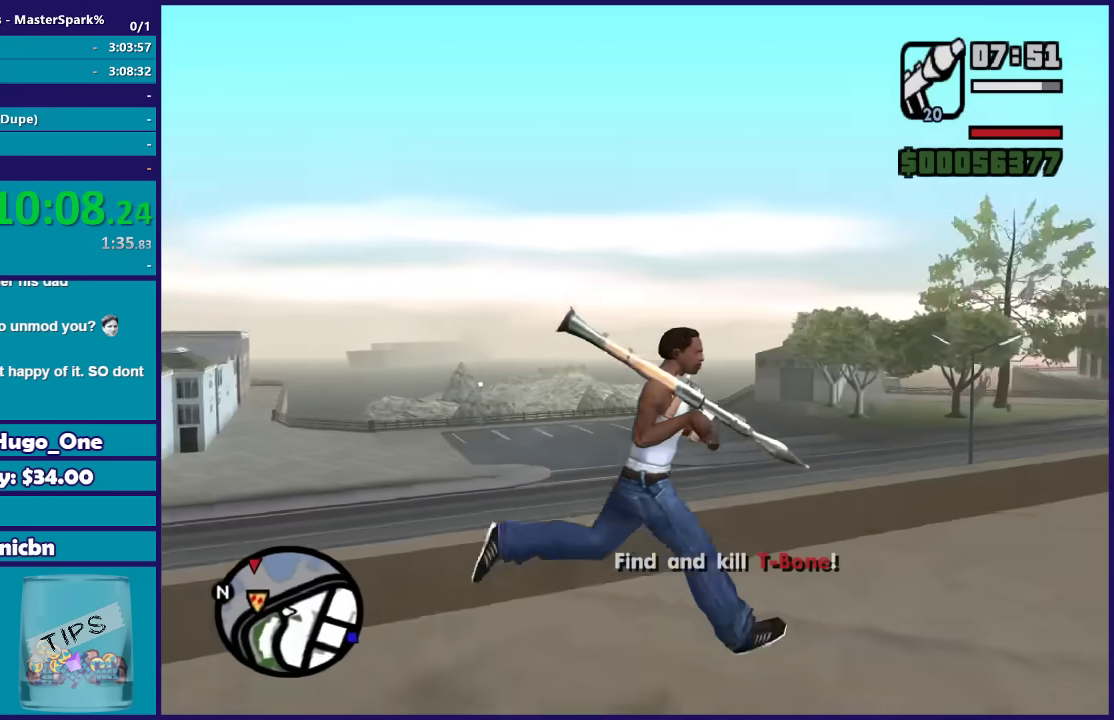
{"buttons": ["DPAD_RIGHT"], "left_stick": "up-right", "right_stick": "center", "events": [[134, "right_stick", "right"], [334, "right_stick", "center"], [434, "DPAD_RIGHT", "down"], [434, "left_stick", "up-right"]]}
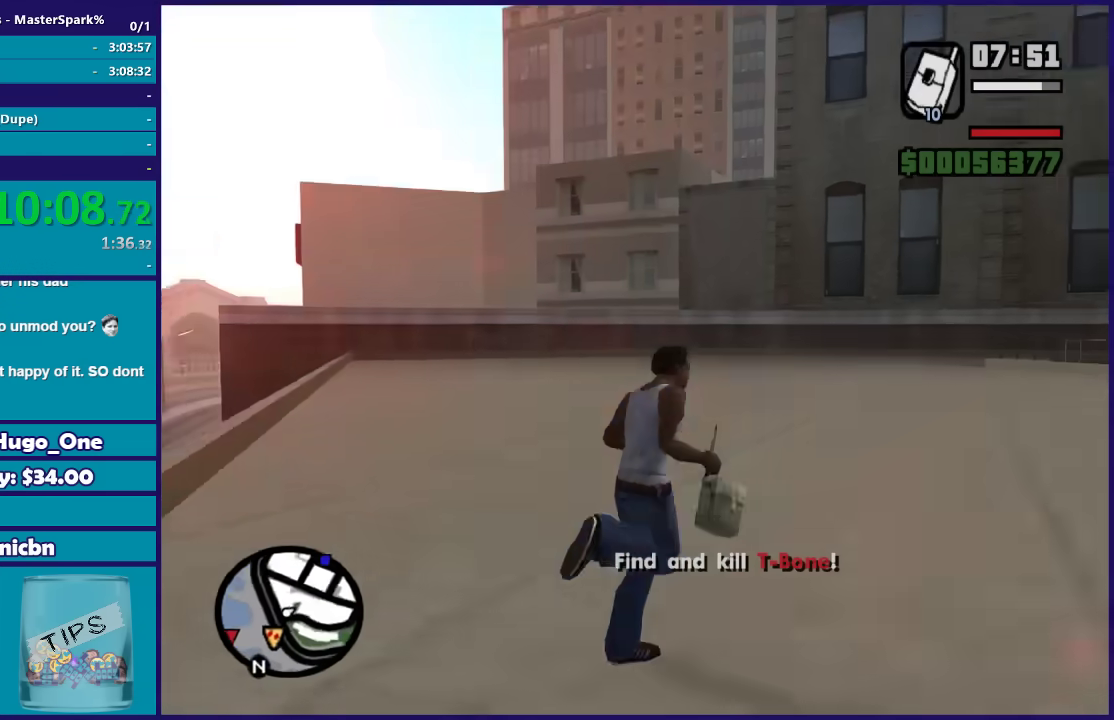
{"buttons": [], "left_stick": "up", "right_stick": "center", "events": [[33, "DPAD_RIGHT", "up"], [233, "A", "down"], [300, "A", "up"], [367, "A", "down"], [467, "A", "up"], [467, "left_stick", "up"]]}
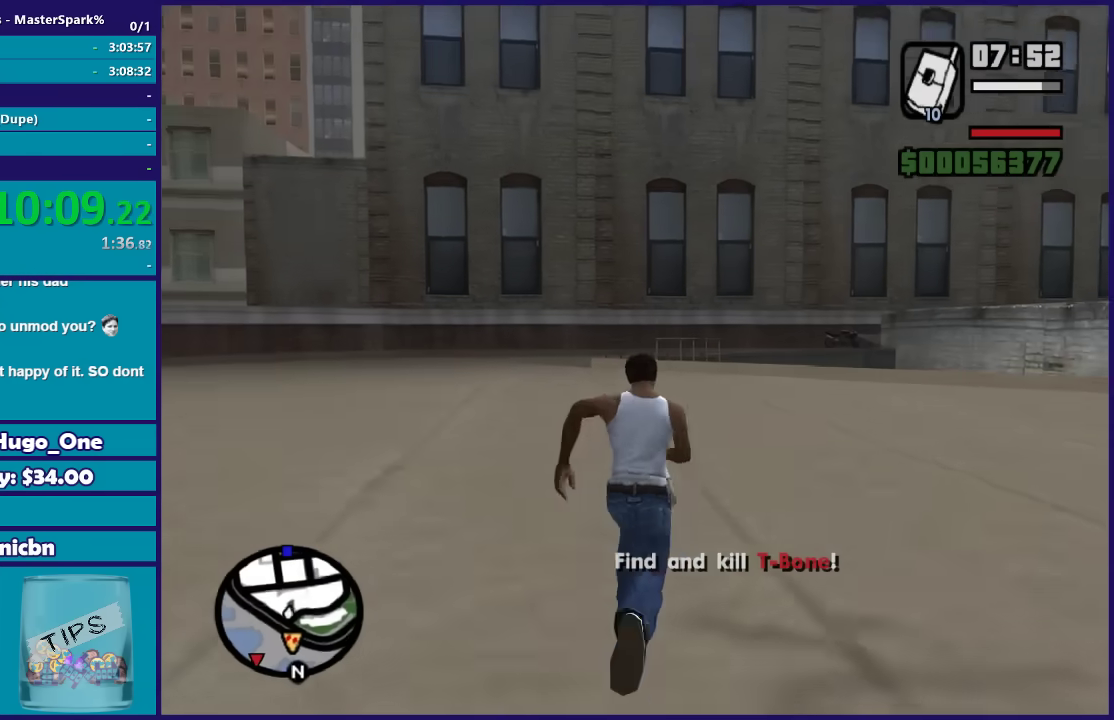
{"buttons": ["A"], "left_stick": "up", "right_stick": "center", "events": [[67, "A", "down"], [200, "A", "up"], [267, "A", "down"], [334, "A", "up"], [467, "A", "down"]]}
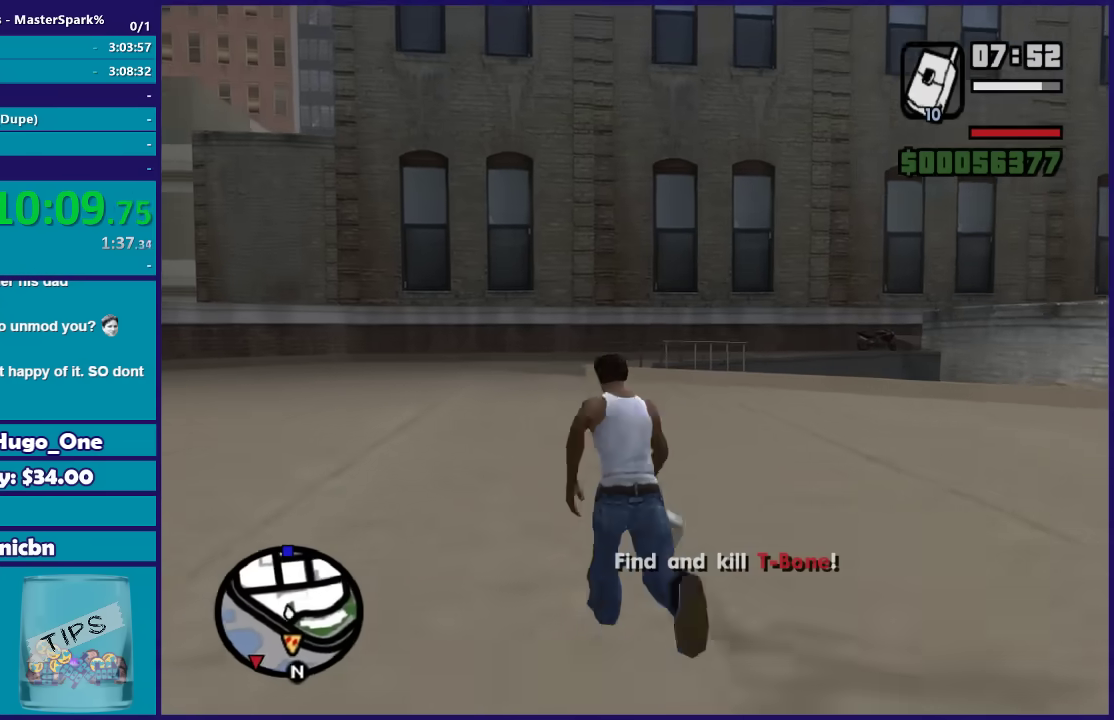
{"buttons": ["A"], "left_stick": "up", "right_stick": "center", "events": [[33, "A", "up"], [133, "A", "down"], [233, "A", "up"], [300, "A", "down"], [400, "A", "up"], [500, "A", "down"]]}
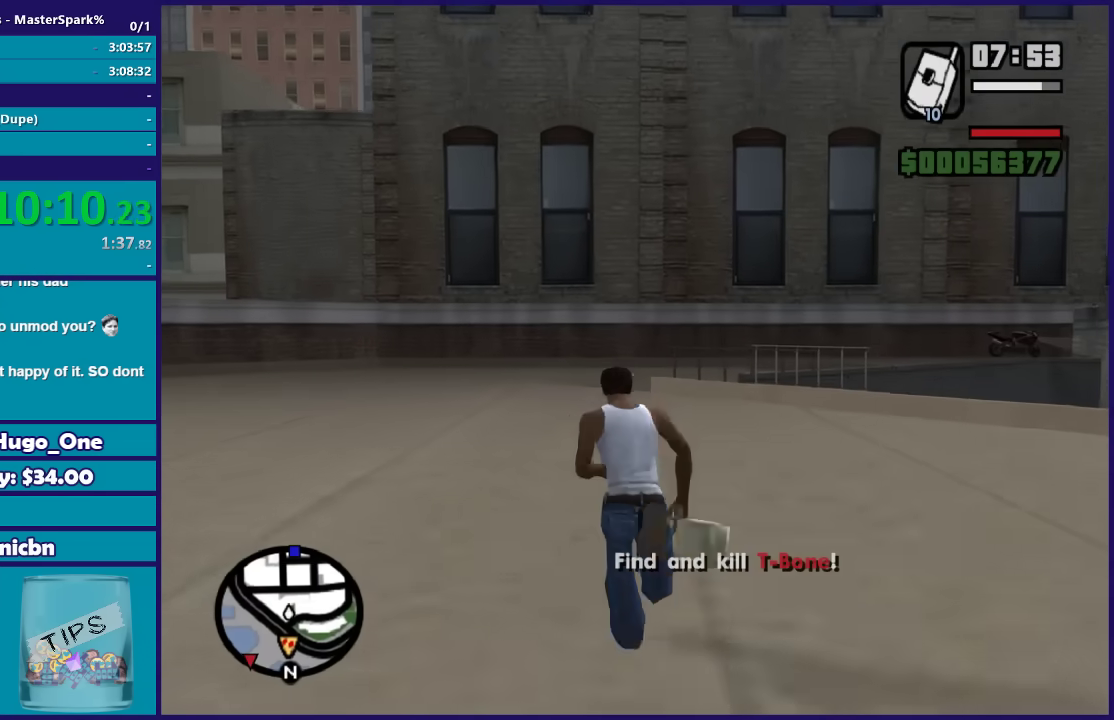
{"buttons": [], "left_stick": "up", "right_stick": "center", "events": [[100, "A", "up"], [200, "A", "down"], [300, "A", "up"]]}
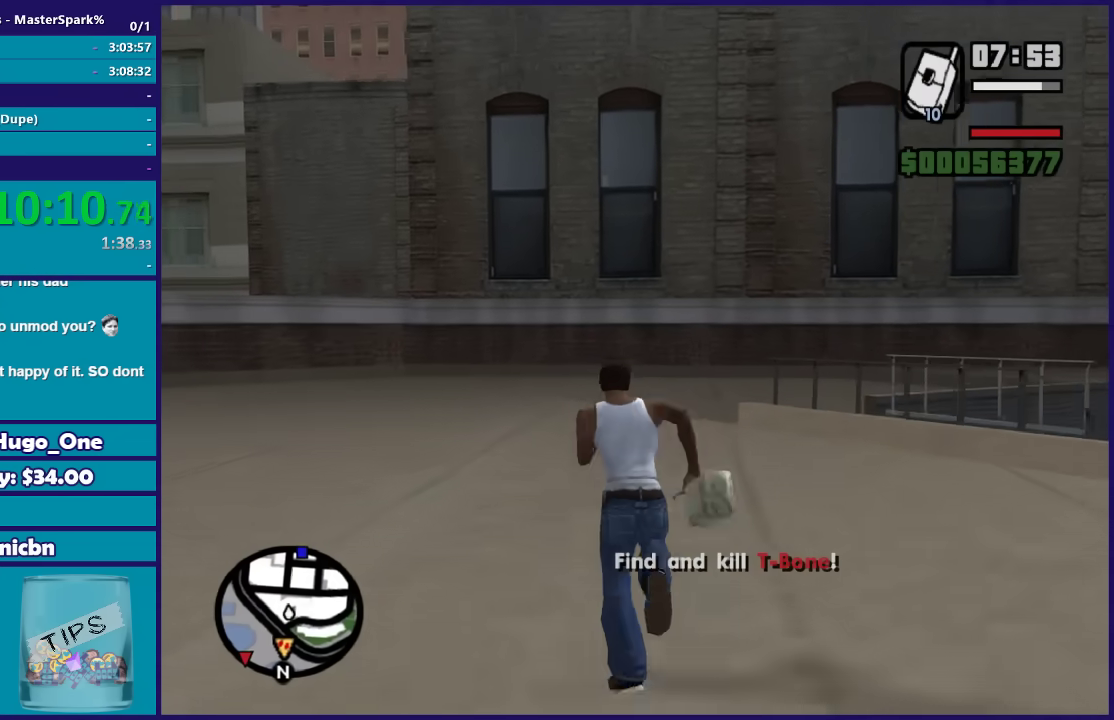
{"buttons": ["A"], "left_stick": "up-right", "right_stick": "center", "events": [[100, "A", "down"], [166, "A", "up"], [267, "A", "down"], [367, "A", "up"], [467, "A", "down"], [500, "left_stick", "up-right"]]}
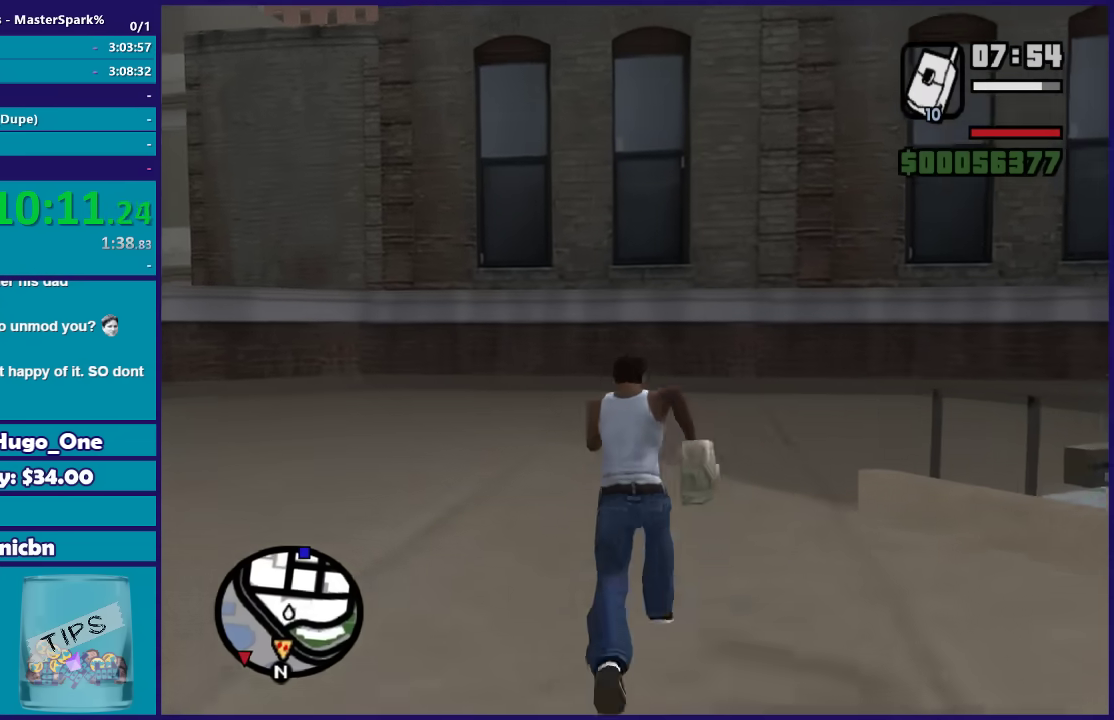
{"buttons": [], "left_stick": "up-right", "right_stick": "center", "events": [[67, "A", "up"], [167, "A", "down"], [234, "A", "up"], [334, "A", "down"], [434, "A", "up"]]}
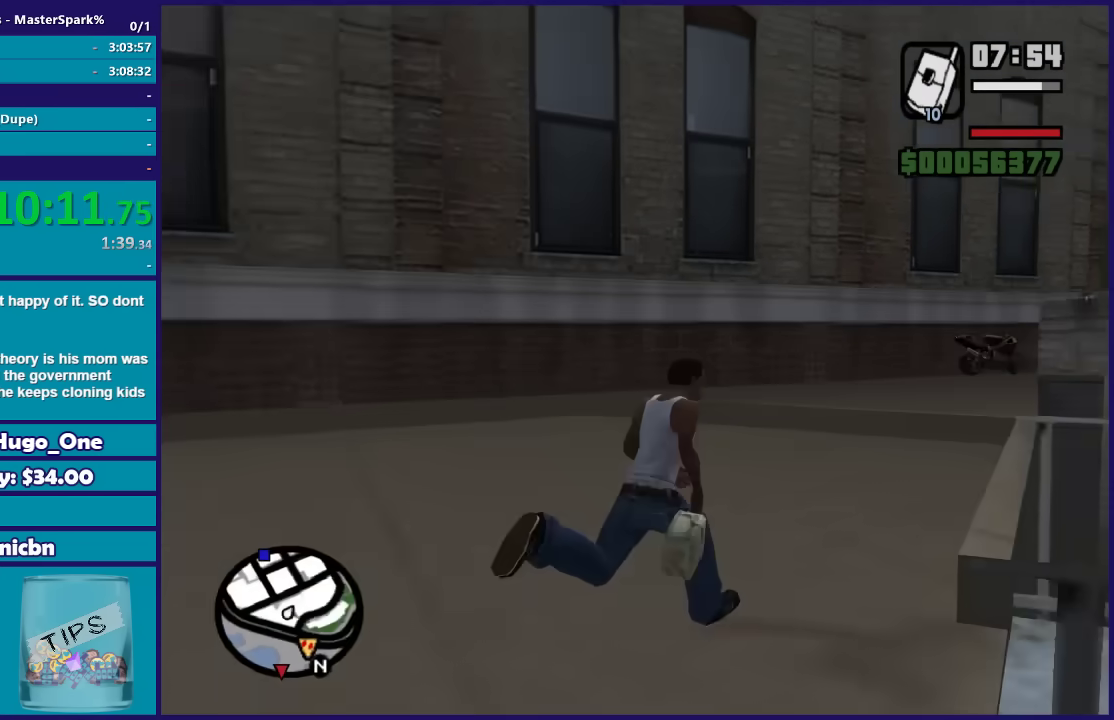
{"buttons": ["A"], "left_stick": "up", "right_stick": "center", "events": [[33, "A", "down"], [66, "left_stick", "up"], [133, "A", "up"], [233, "A", "down"], [267, "left_stick", "up-right"], [367, "A", "up"], [400, "left_stick", "up"], [433, "A", "down"]]}
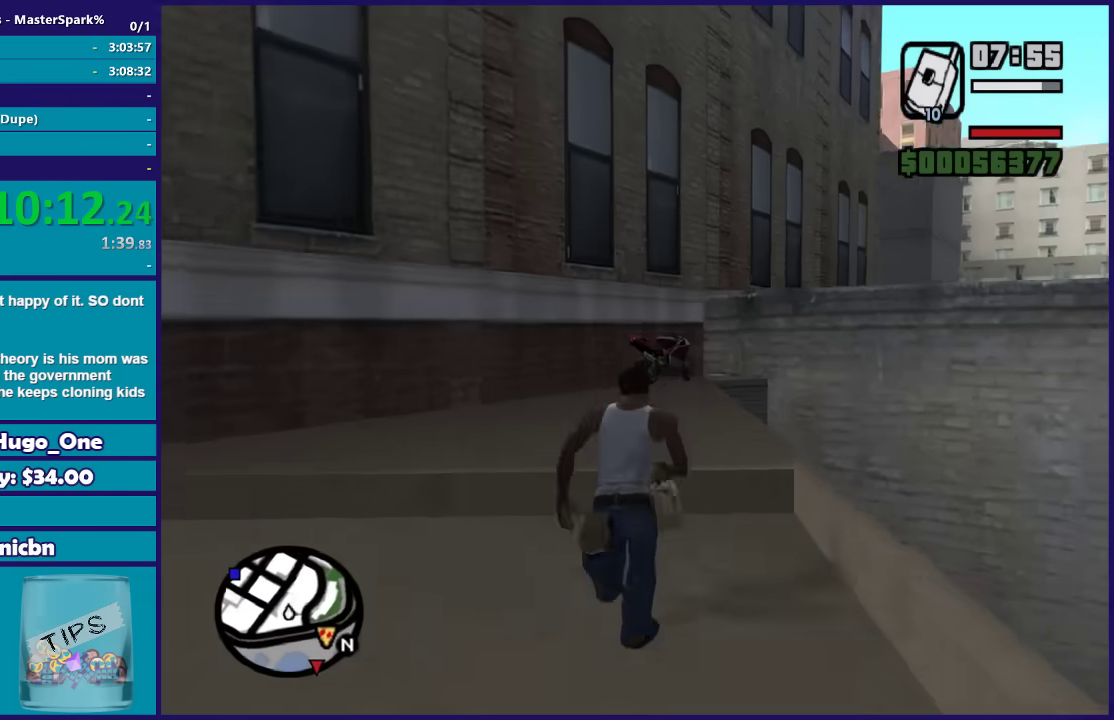
{"buttons": [], "left_stick": "up", "right_stick": "center", "events": [[33, "A", "up"], [134, "A", "down"], [234, "A", "up"], [334, "A", "down"], [434, "A", "up"]]}
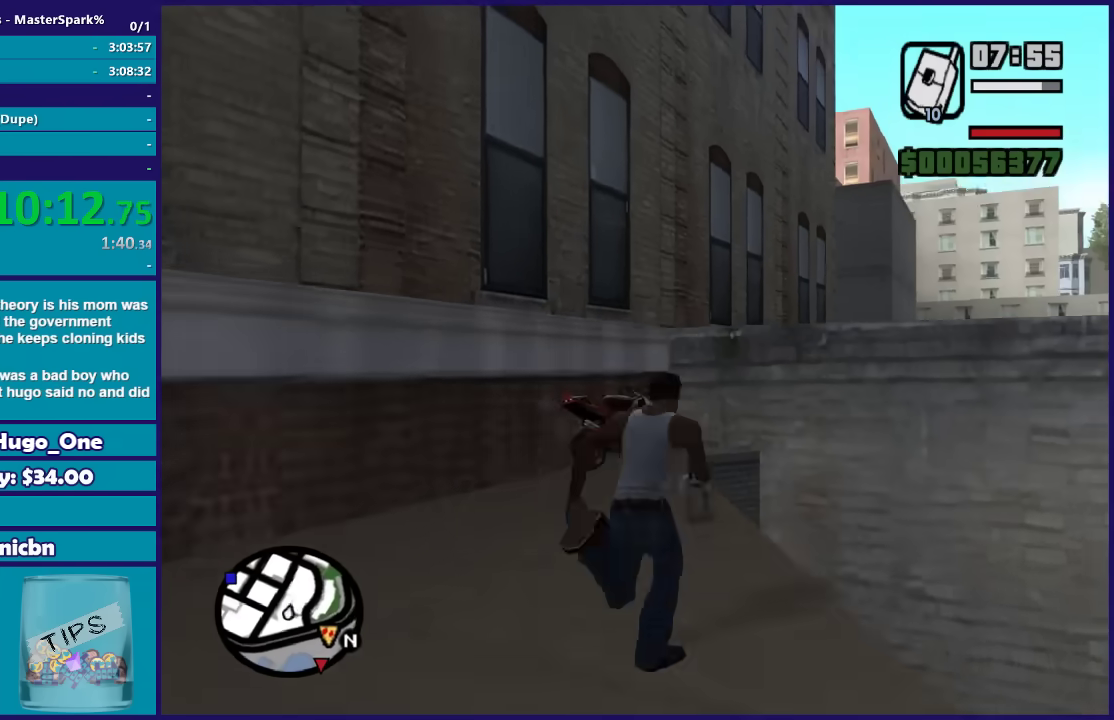
{"buttons": [], "left_stick": "up", "right_stick": "center", "events": [[33, "A", "down"], [133, "A", "up"], [200, "A", "down"], [300, "A", "up"], [367, "Y", "down"], [500, "Y", "up"]]}
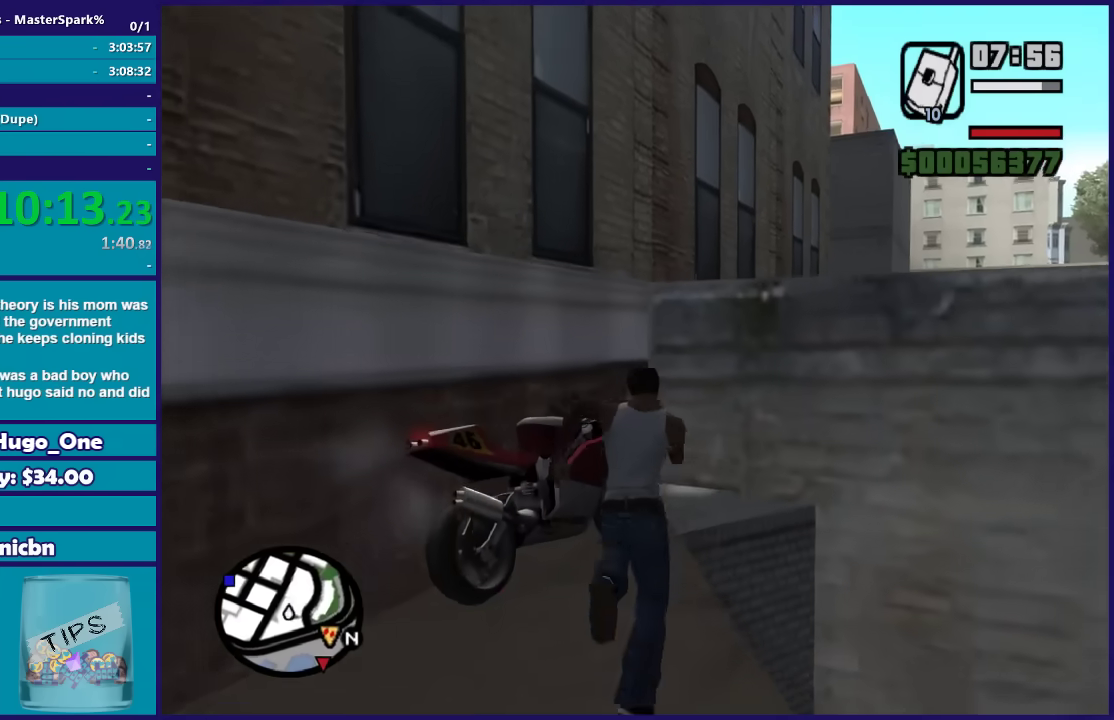
{"buttons": [], "left_stick": "center", "right_stick": "center", "events": [[33, "Y", "down"], [67, "left_stick", "center"], [200, "Y", "up"]]}
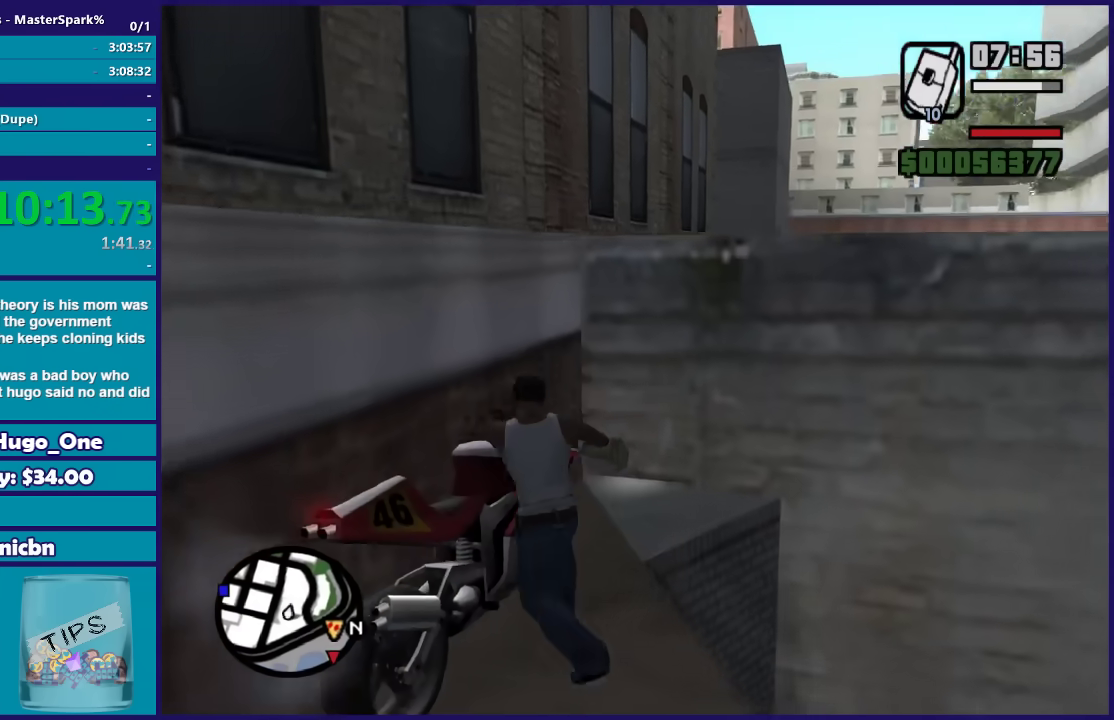
{"buttons": ["L2"], "left_stick": "left", "right_stick": "right", "events": [[200, "L2", "down"], [200, "left_stick", "left"], [233, "right_stick", "right"]]}
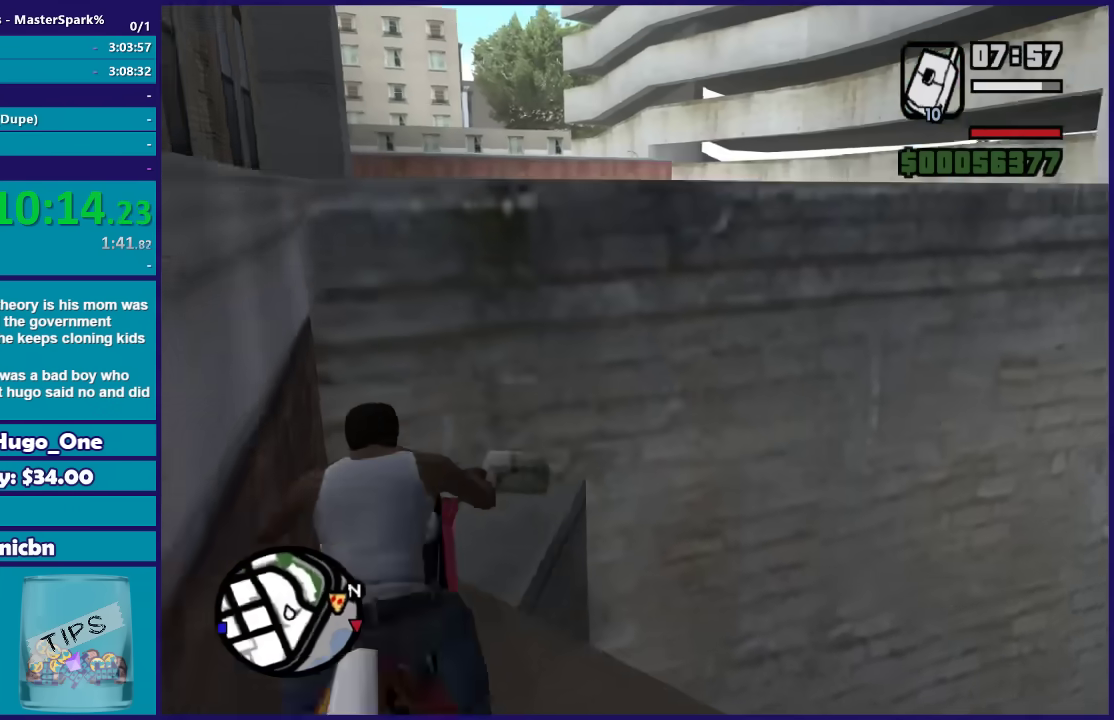
{"buttons": ["L2"], "left_stick": "left", "right_stick": "down", "events": [[401, "right_stick", "down-right"], [467, "right_stick", "down"]]}
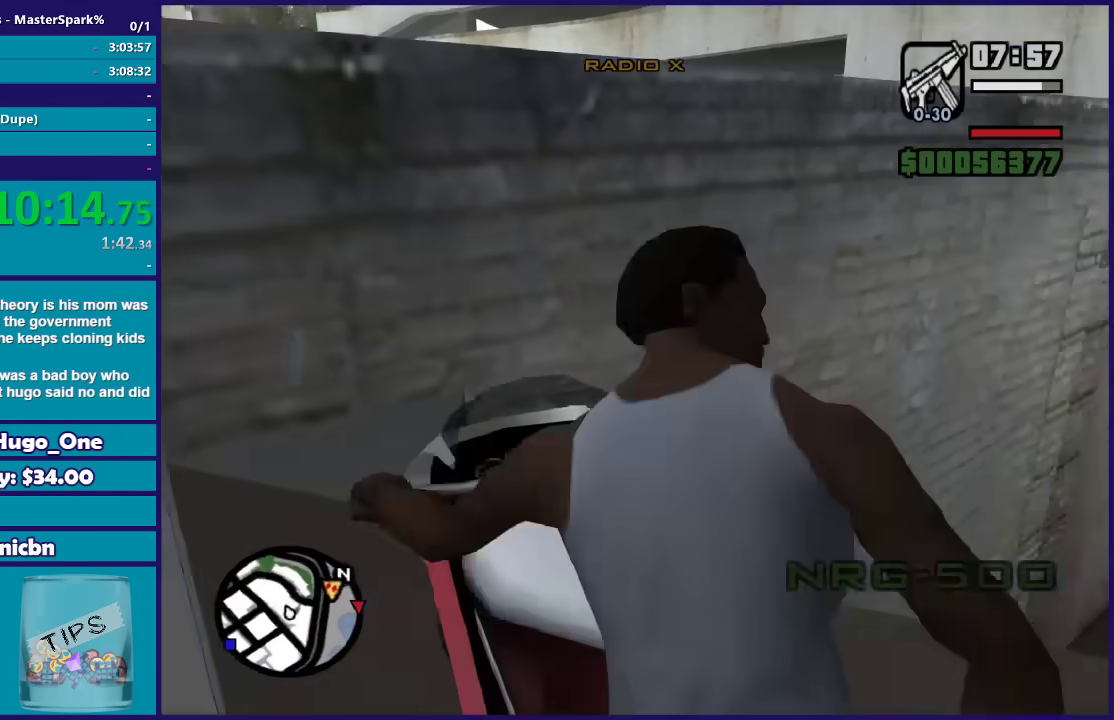
{"buttons": ["L2"], "left_stick": "left", "right_stick": "down-left", "events": [[33, "right_stick", "down-left"]]}
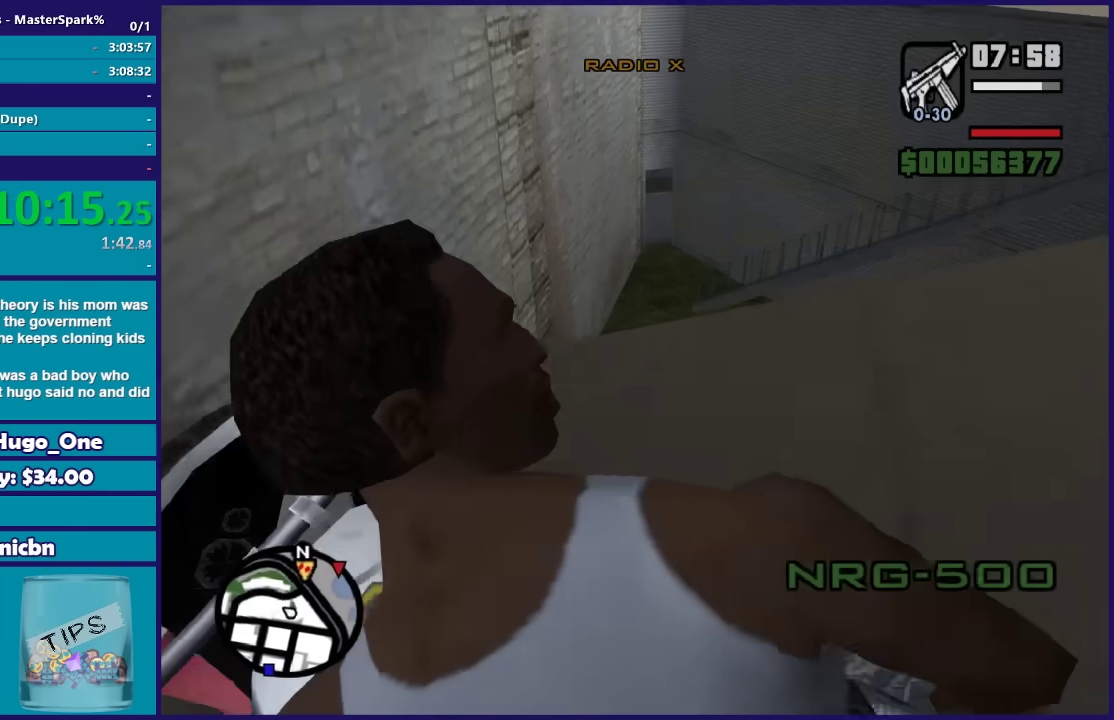
{"buttons": ["R2"], "left_stick": "right", "right_stick": "center", "events": [[200, "L2", "up"], [234, "R2", "down"], [234, "left_stick", "right"], [334, "right_stick", "center"]]}
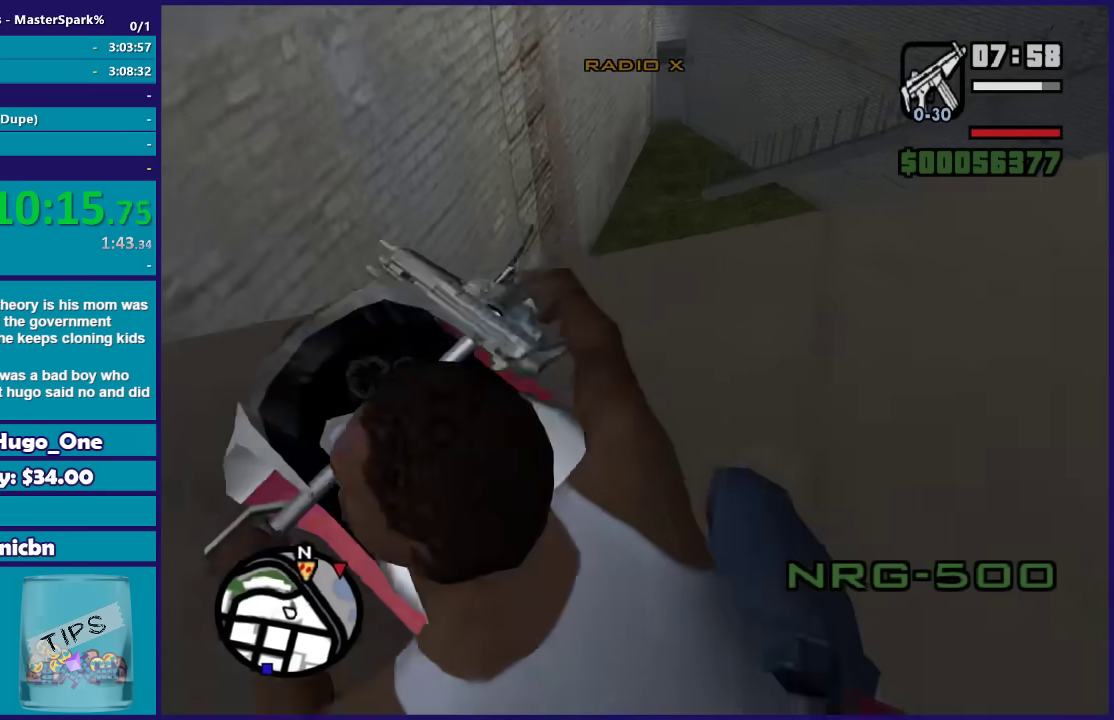
{"buttons": [], "left_stick": "right", "right_stick": "down-left", "events": [[300, "right_stick", "down-left"], [400, "R2", "up"], [433, "left_stick", "center"], [500, "left_stick", "right"]]}